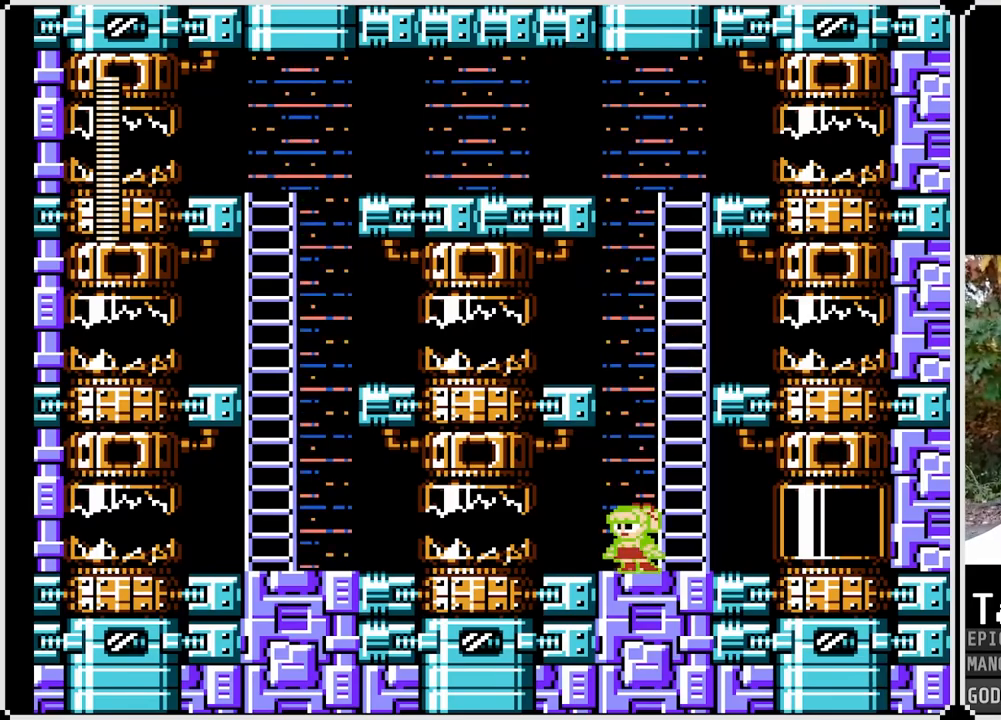
Gameplay with a controller (PlayStation layout); each line is a JSON object with the inputs held at the frame after it. "events" lists button and stick changes between this image and that frame as [ms after this image, input, new state], when the widget could be followed in between.
{"buttons": ["SQUARE"], "left_stick": "center", "right_stick": "center", "events": [[17, "DPAD_RIGHT", "down"], [333, "DPAD_RIGHT", "up"]]}
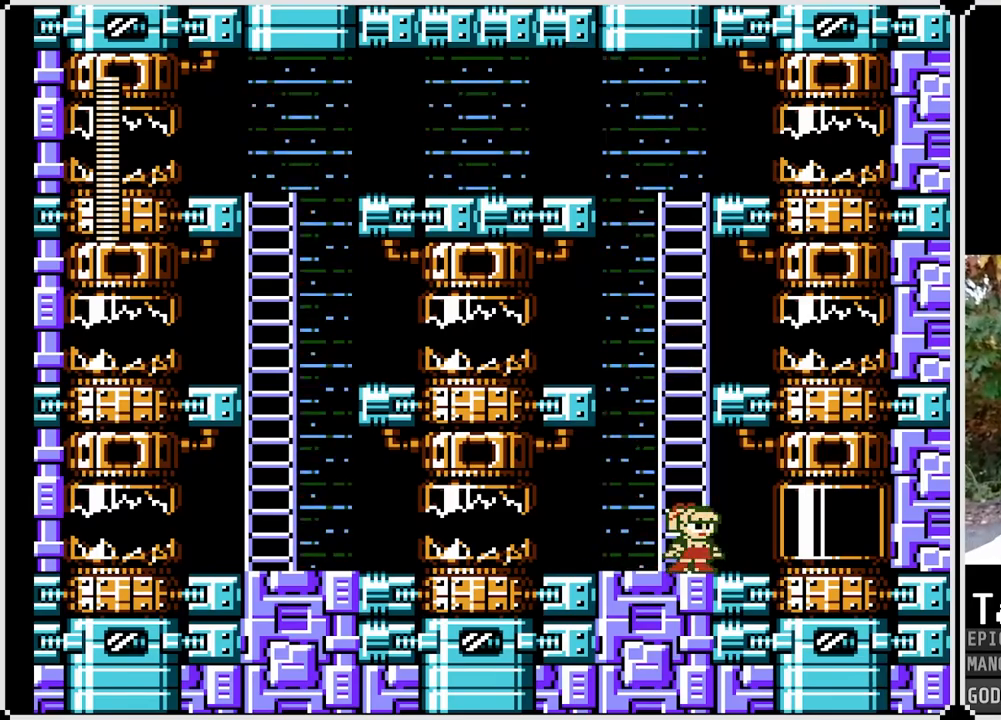
{"buttons": ["SQUARE", "DPAD_DOWN"], "left_stick": "center", "right_stick": "center", "events": [[33, "DPAD_DOWN", "down"], [100, "DPAD_RIGHT", "down"], [117, "CROSS", "down"], [217, "DPAD_RIGHT", "up"], [400, "CROSS", "up"]]}
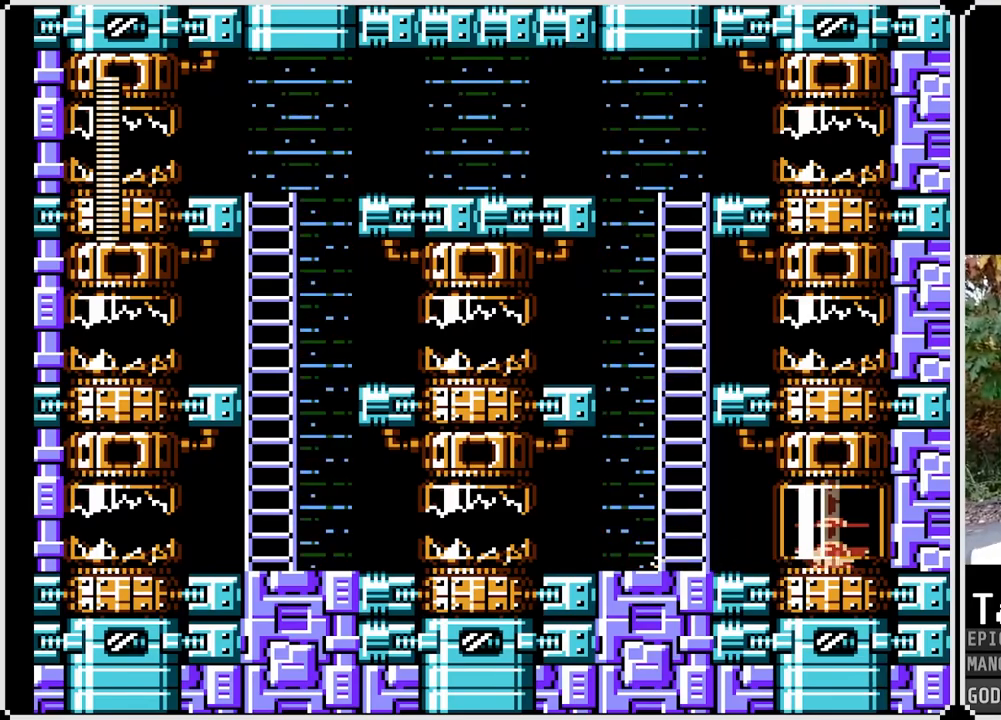
{"buttons": ["SQUARE"], "left_stick": "center", "right_stick": "center", "events": [[17, "DPAD_DOWN", "up"]]}
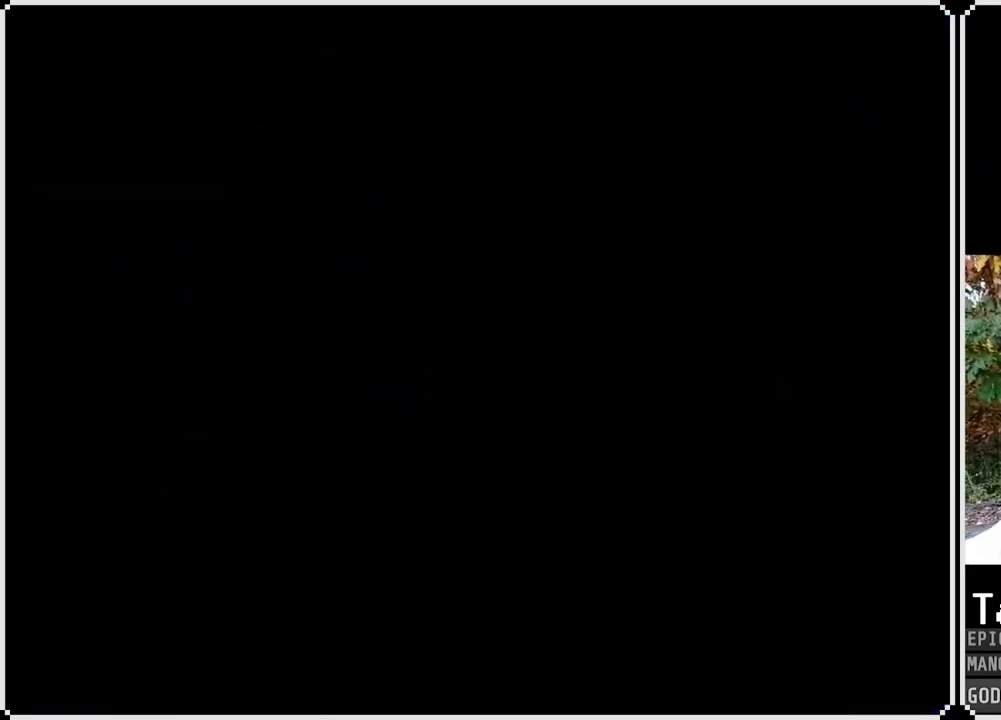
{"buttons": ["SQUARE"], "left_stick": "center", "right_stick": "center", "events": []}
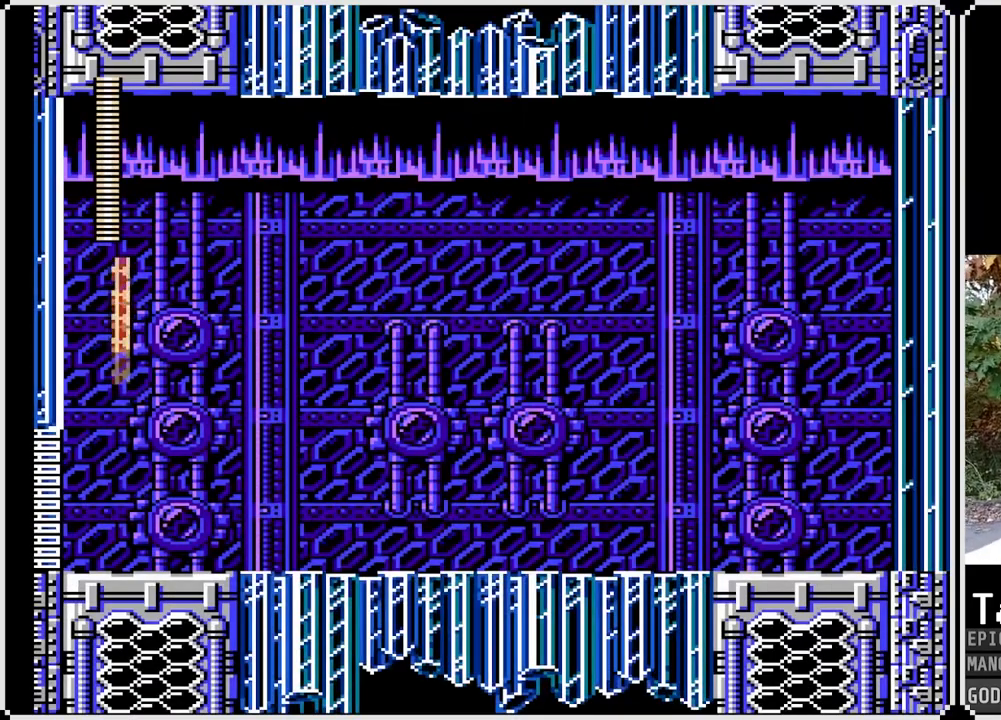
{"buttons": ["SQUARE"], "left_stick": "center", "right_stick": "center", "events": []}
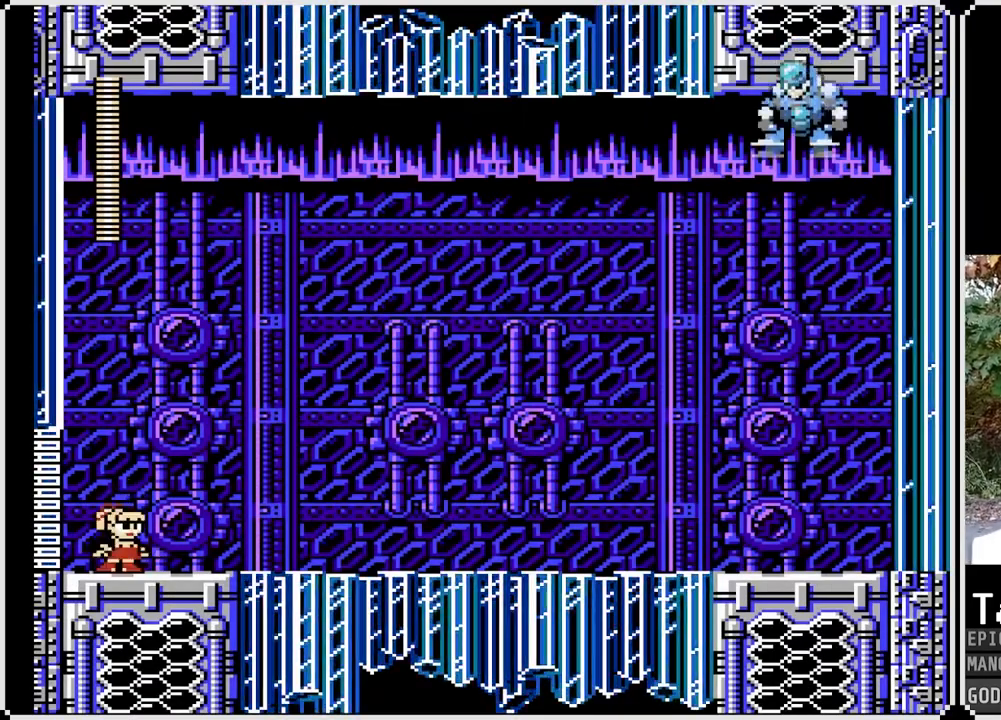
{"buttons": ["SQUARE"], "left_stick": "center", "right_stick": "center", "events": []}
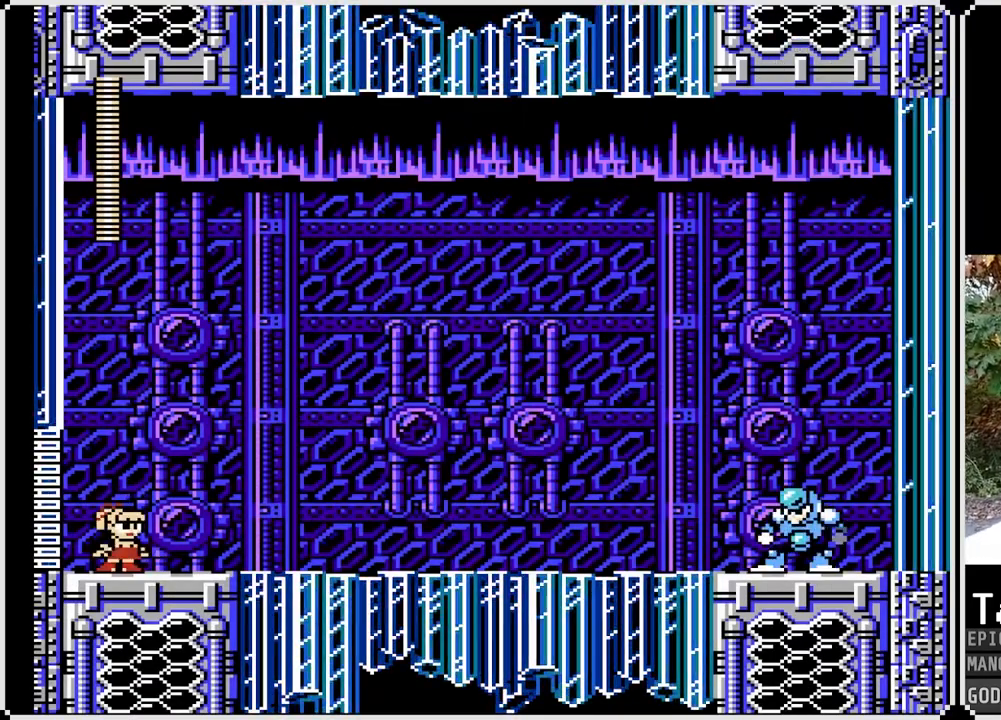
{"buttons": ["SQUARE"], "left_stick": "center", "right_stick": "center", "events": []}
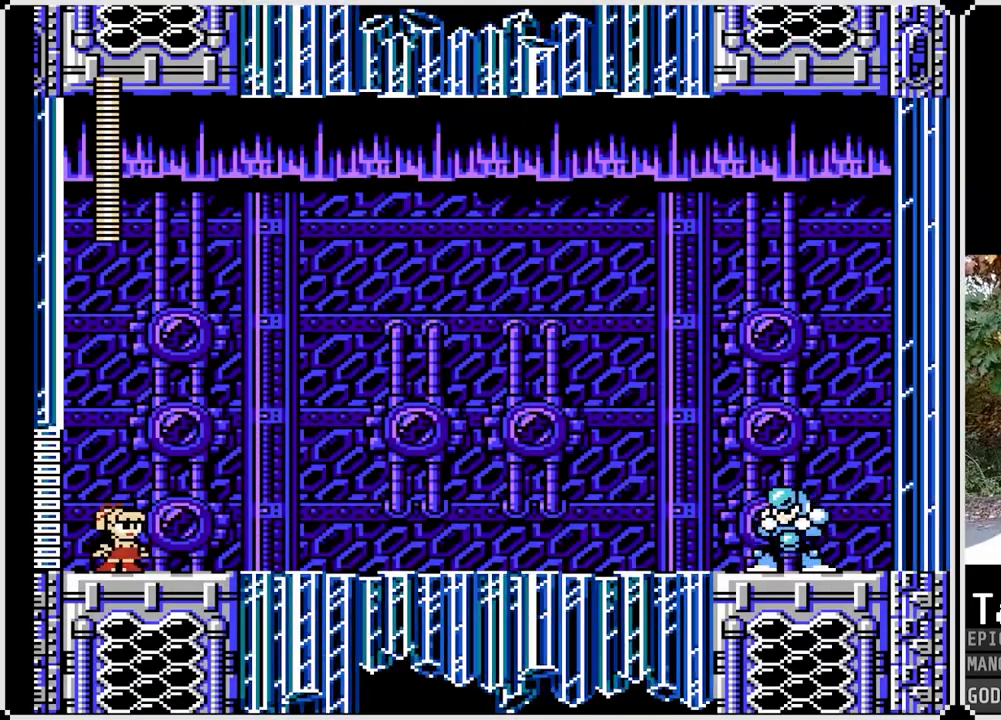
{"buttons": ["SQUARE"], "left_stick": "center", "right_stick": "center", "events": []}
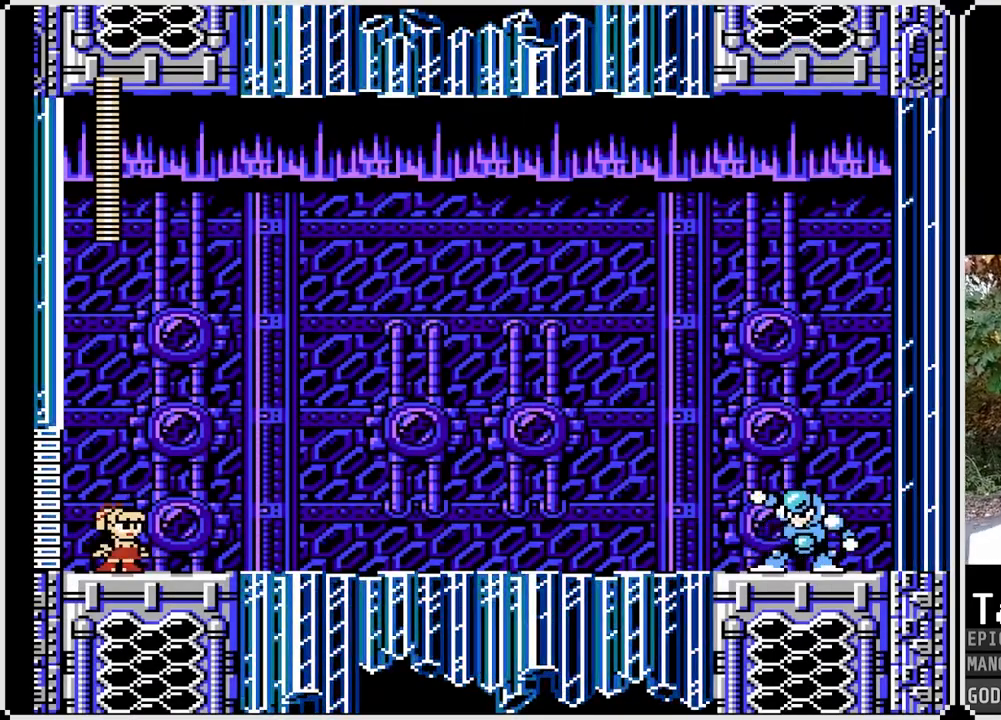
{"buttons": ["SQUARE"], "left_stick": "center", "right_stick": "center", "events": []}
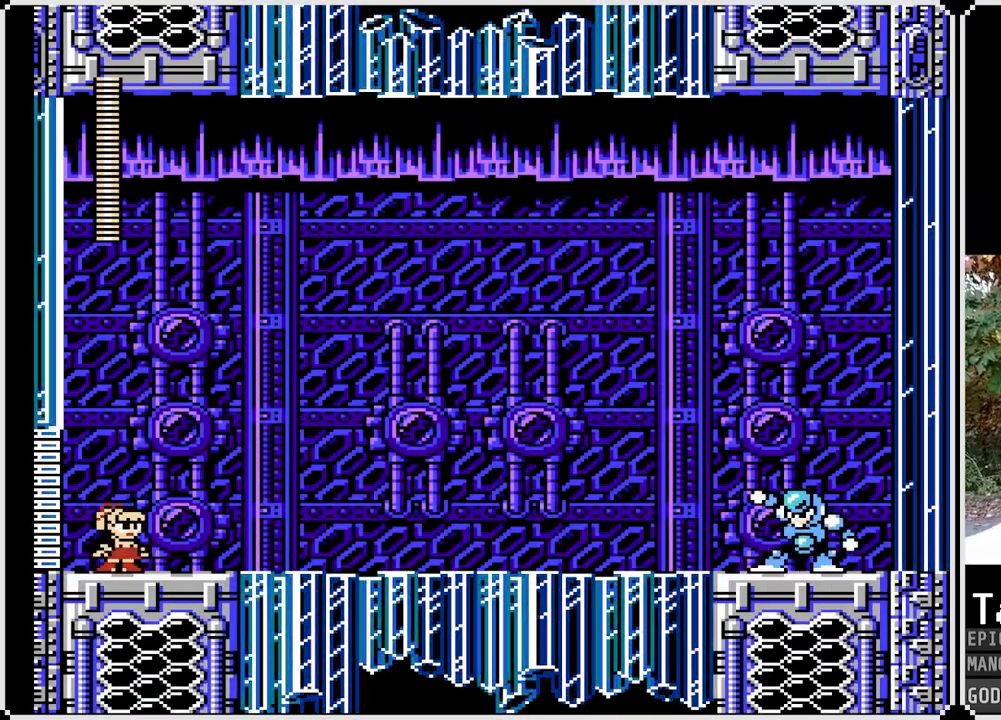
{"buttons": ["SQUARE"], "left_stick": "center", "right_stick": "center", "events": []}
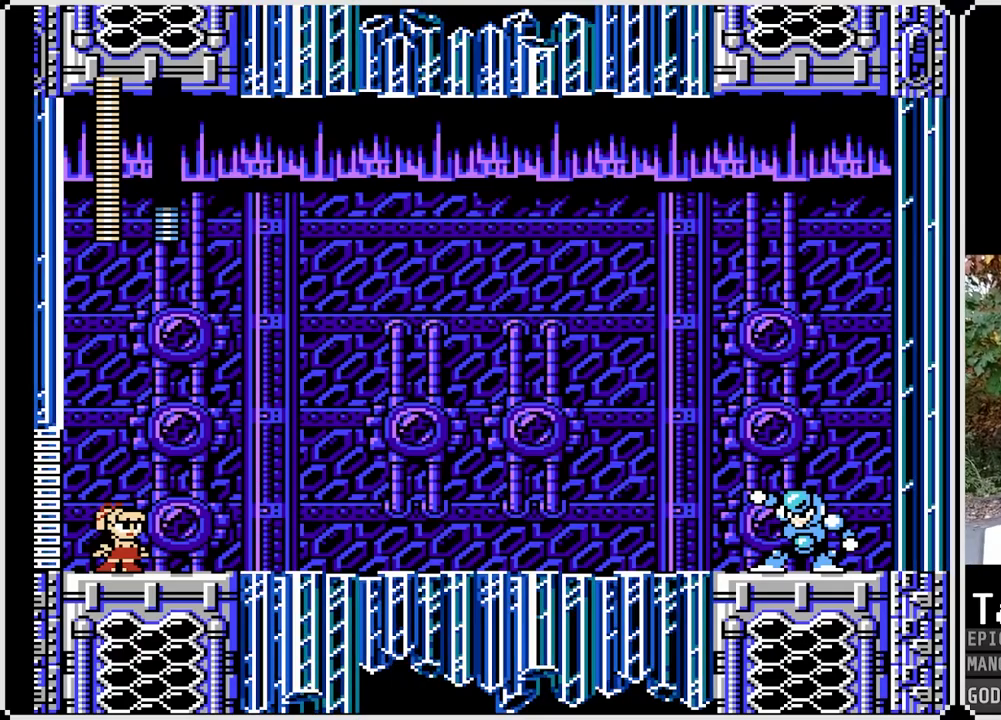
{"buttons": ["SQUARE"], "left_stick": "center", "right_stick": "center", "events": []}
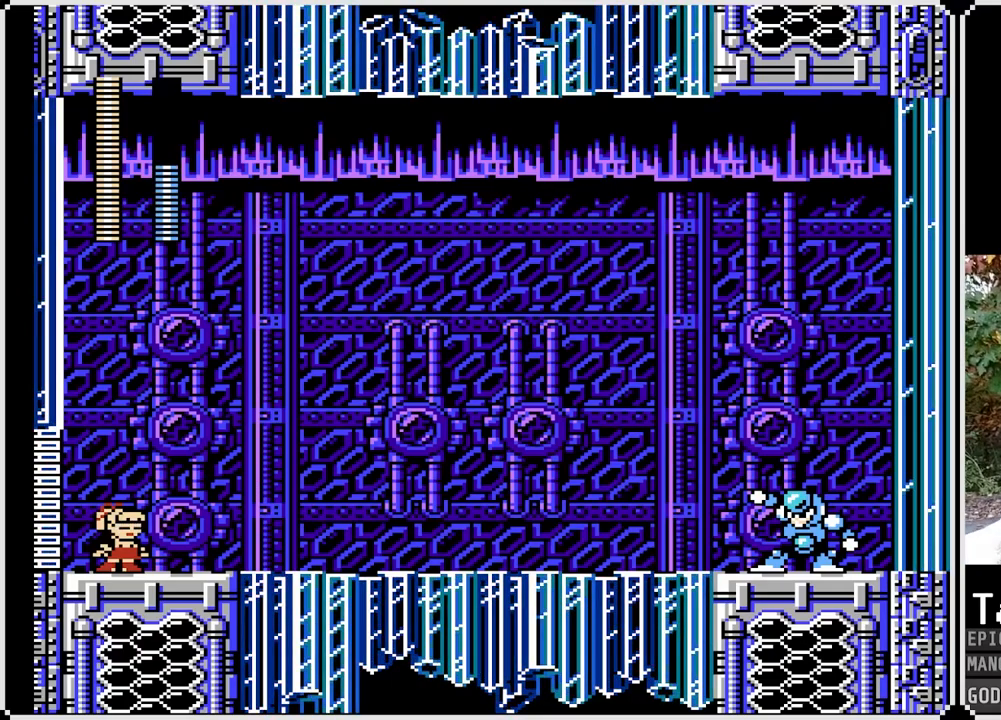
{"buttons": ["SQUARE"], "left_stick": "center", "right_stick": "center", "events": []}
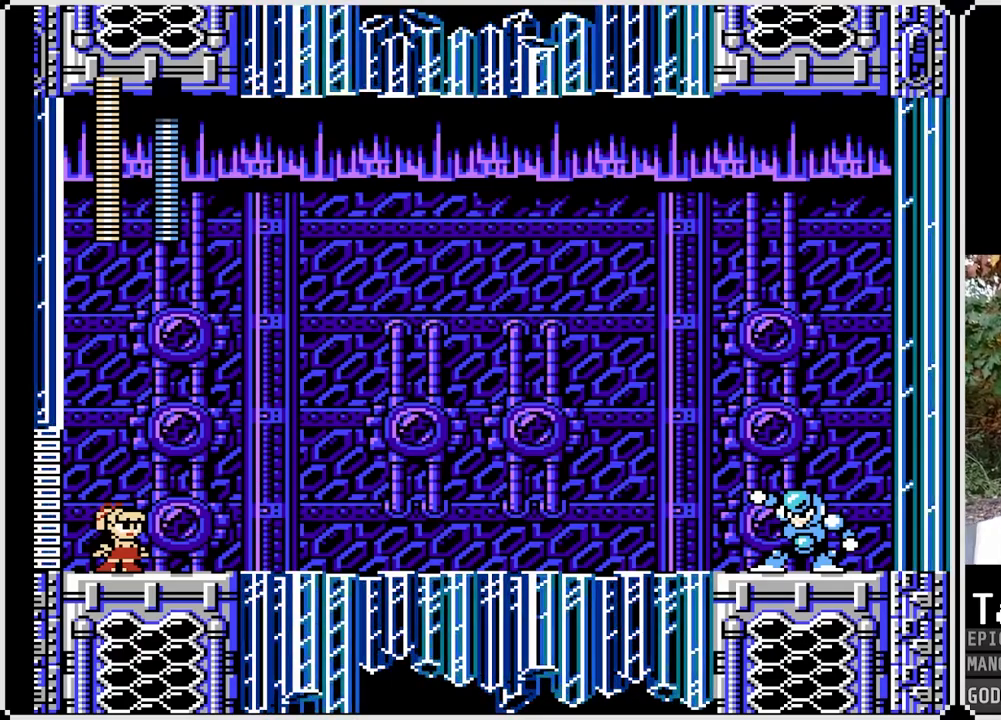
{"buttons": ["SQUARE"], "left_stick": "center", "right_stick": "center", "events": []}
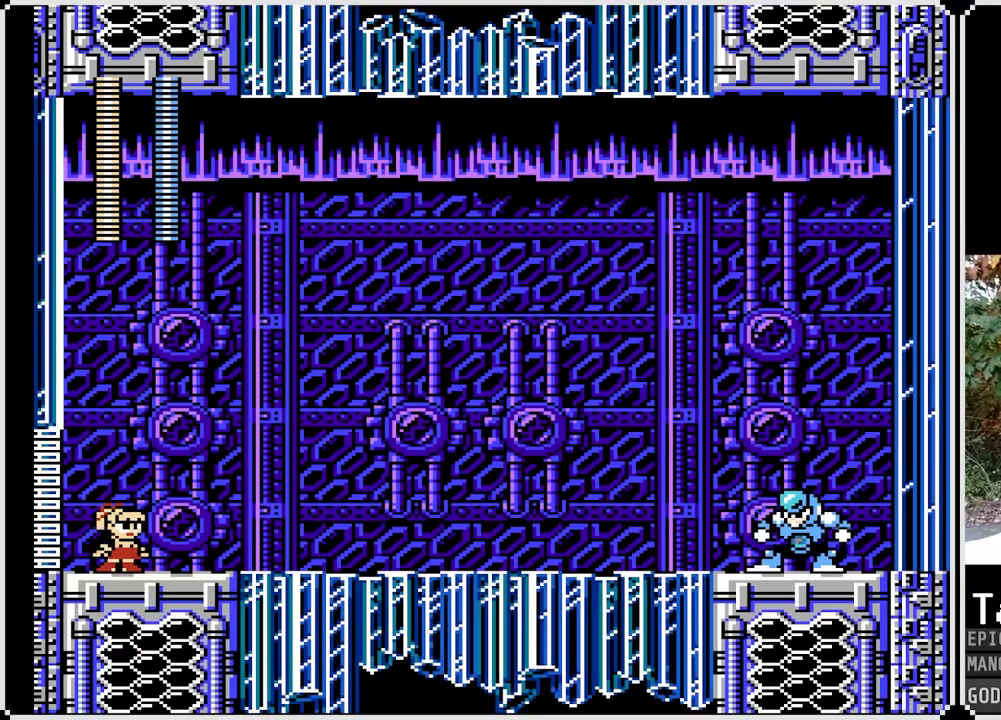
{"buttons": ["SQUARE"], "left_stick": "center", "right_stick": "center", "events": []}
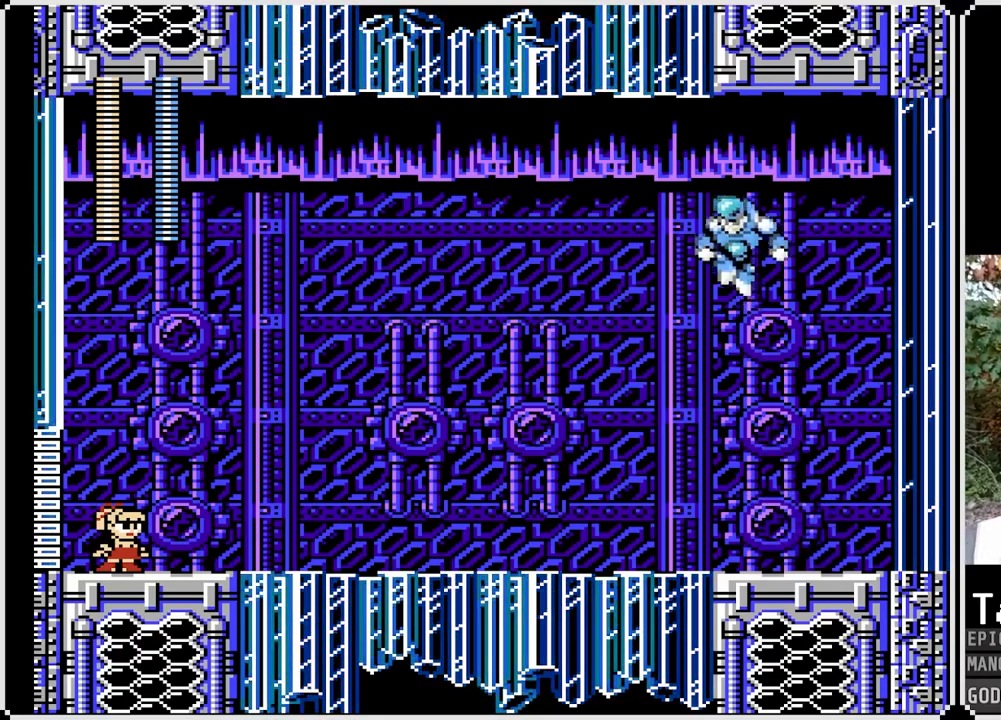
{"buttons": ["SQUARE"], "left_stick": "center", "right_stick": "center", "events": [[117, "SQUARE", "up"], [200, "SQUARE", "down"]]}
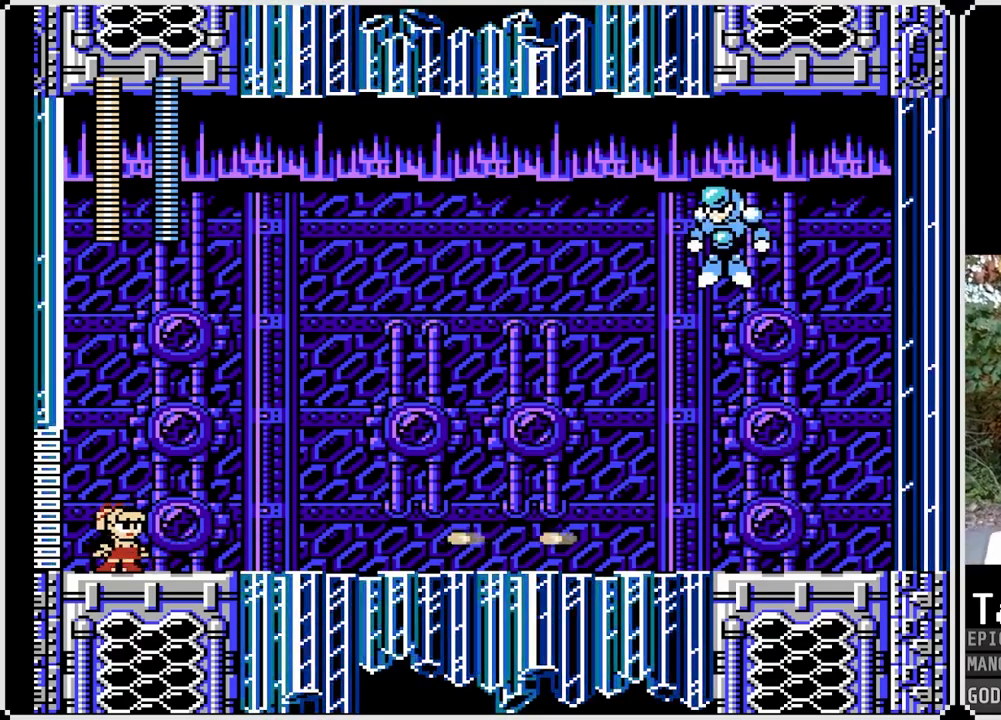
{"buttons": ["SQUARE"], "left_stick": "center", "right_stick": "center", "events": []}
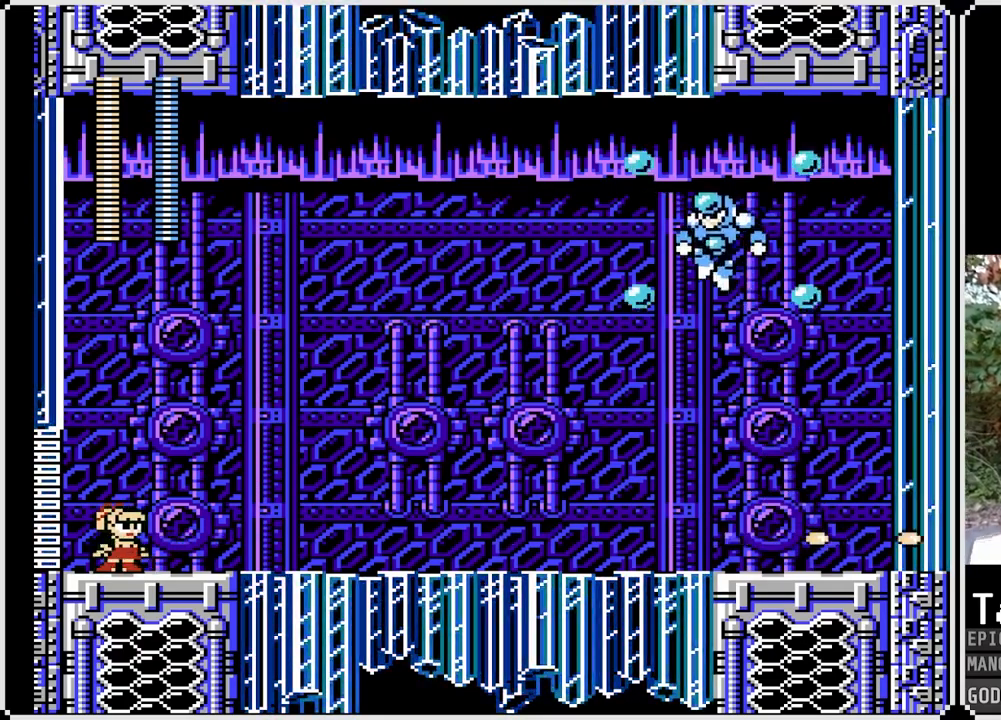
{"buttons": ["SQUARE"], "left_stick": "center", "right_stick": "center", "events": []}
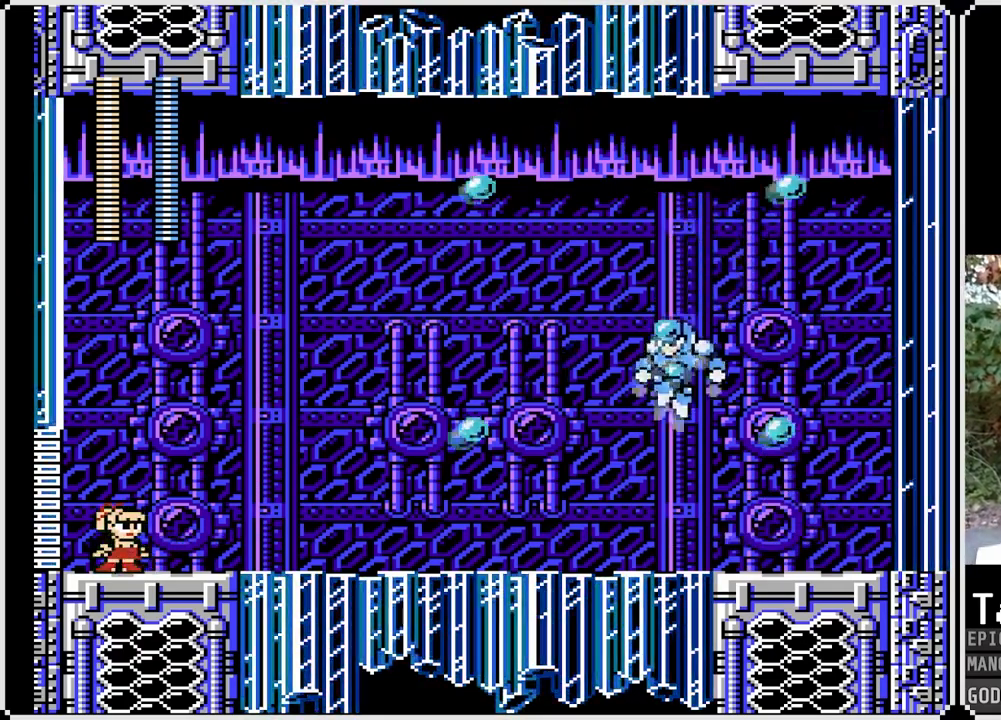
{"buttons": ["SQUARE"], "left_stick": "center", "right_stick": "center", "events": [[83, "CROSS", "down"], [200, "SQUARE", "up"], [217, "CROSS", "up"], [283, "SQUARE", "down"]]}
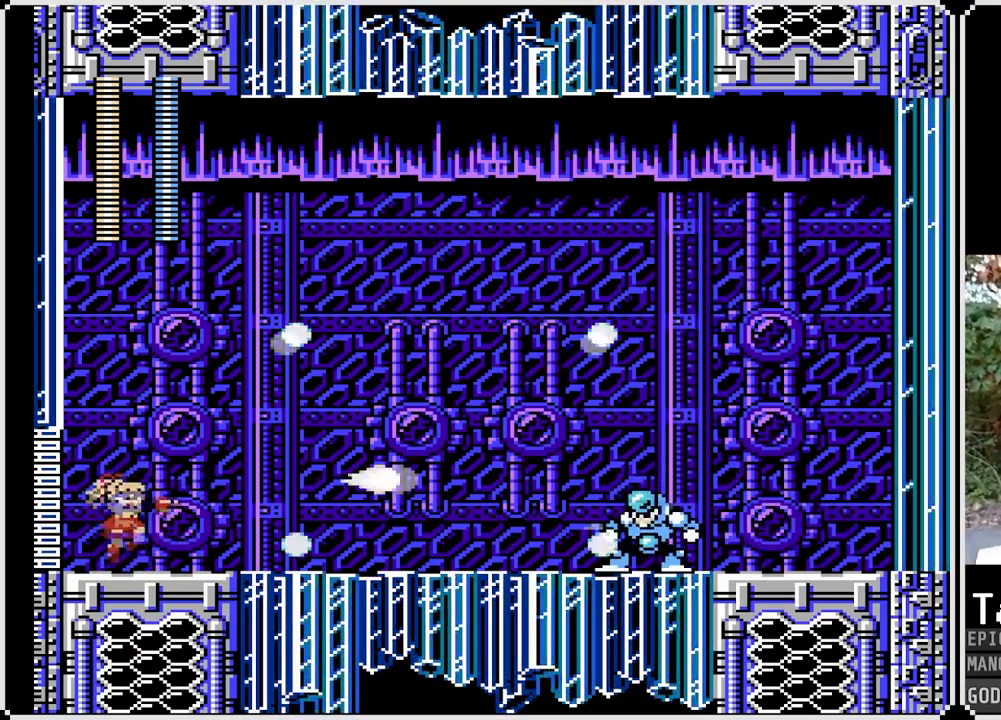
{"buttons": ["SQUARE", "DPAD_RIGHT"], "left_stick": "center", "right_stick": "center", "events": [[83, "DPAD_LEFT", "down"], [333, "DPAD_LEFT", "up"], [400, "DPAD_RIGHT", "down"]]}
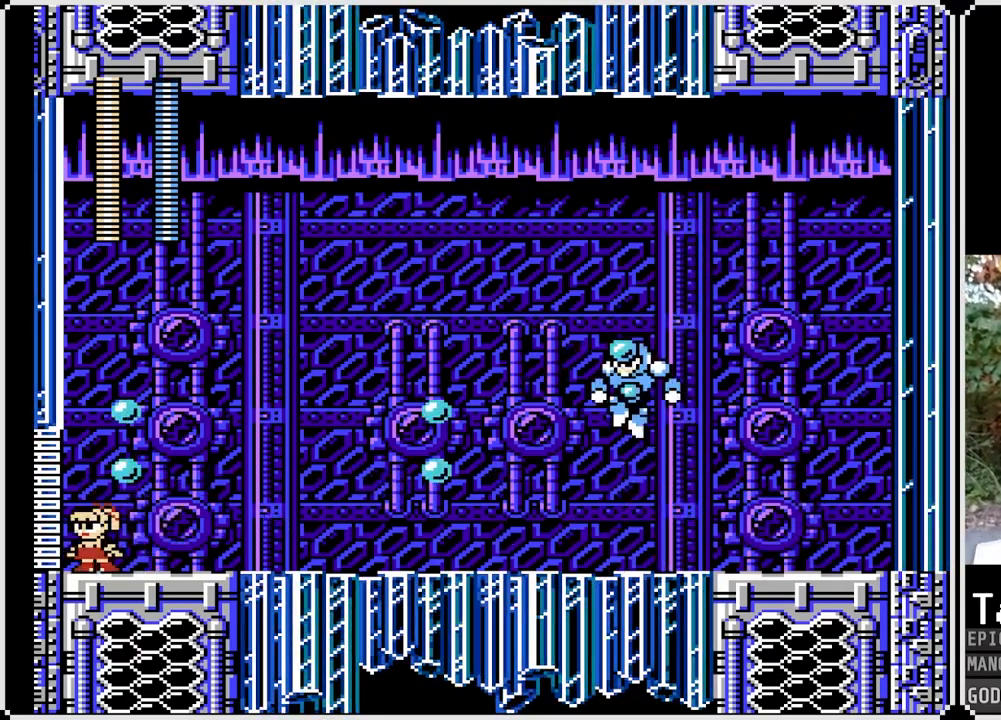
{"buttons": ["SQUARE"], "left_stick": "center", "right_stick": "center", "events": [[50, "DPAD_DOWN", "down"], [133, "CROSS", "down"], [400, "CROSS", "up"], [450, "DPAD_DOWN", "up"], [467, "DPAD_RIGHT", "up"]]}
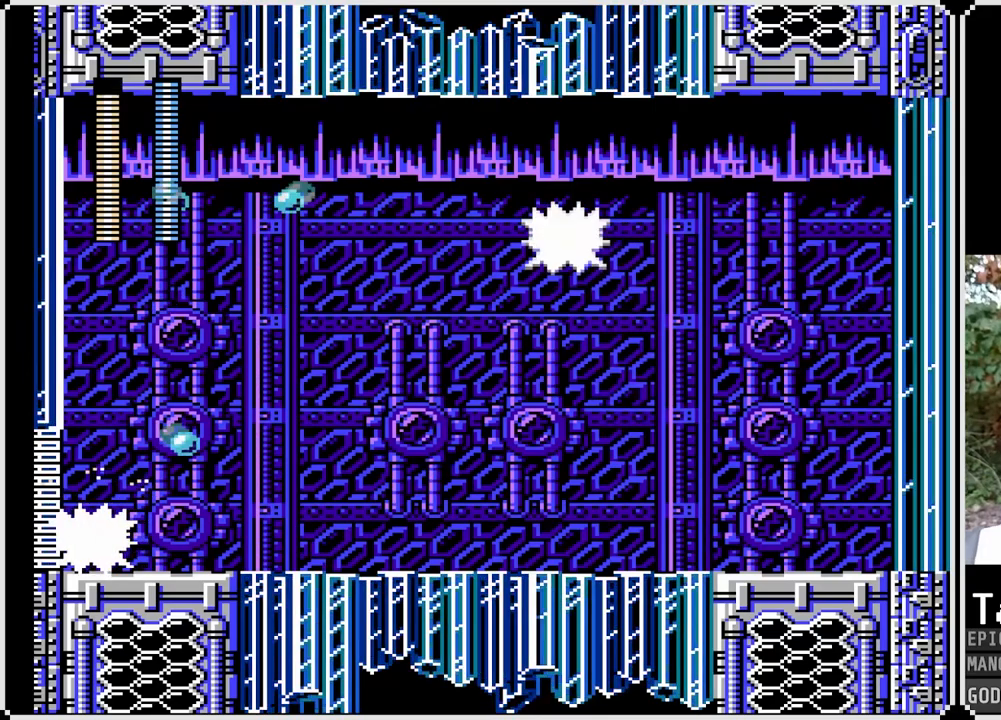
{"buttons": ["SQUARE"], "left_stick": "center", "right_stick": "center", "events": [[217, "DPAD_RIGHT", "down"], [433, "DPAD_RIGHT", "up"]]}
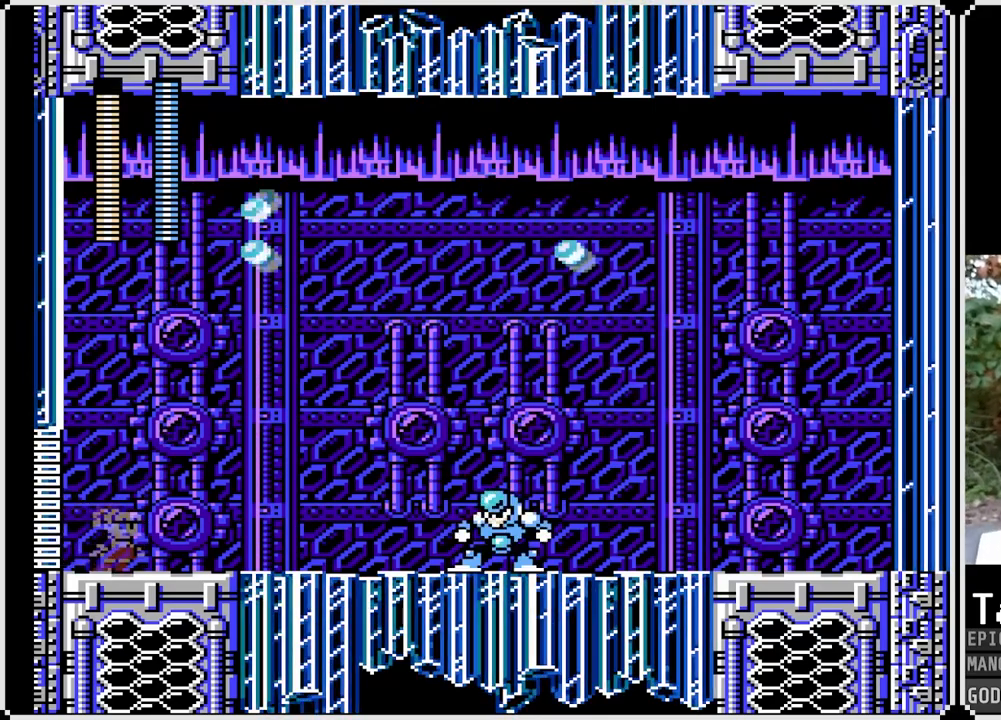
{"buttons": ["SQUARE"], "left_stick": "center", "right_stick": "center", "events": []}
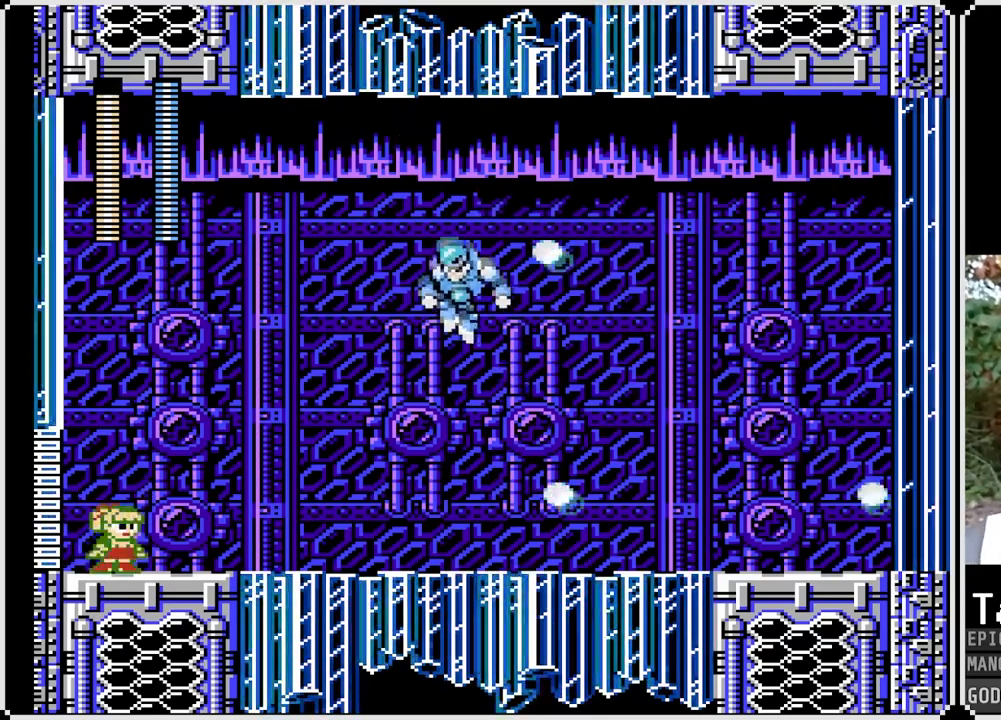
{"buttons": ["CROSS", "SQUARE"], "left_stick": "center", "right_stick": "center", "events": [[467, "CROSS", "down"]]}
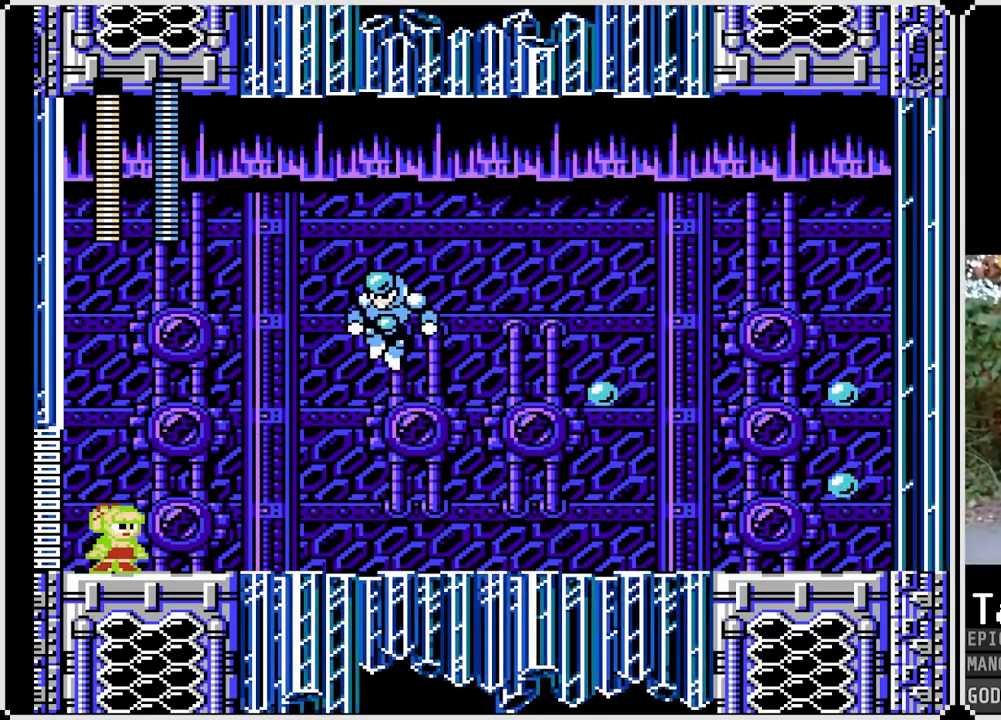
{"buttons": ["SQUARE"], "left_stick": "center", "right_stick": "center", "events": [[117, "CROSS", "up"], [133, "SQUARE", "up"], [250, "SQUARE", "down"]]}
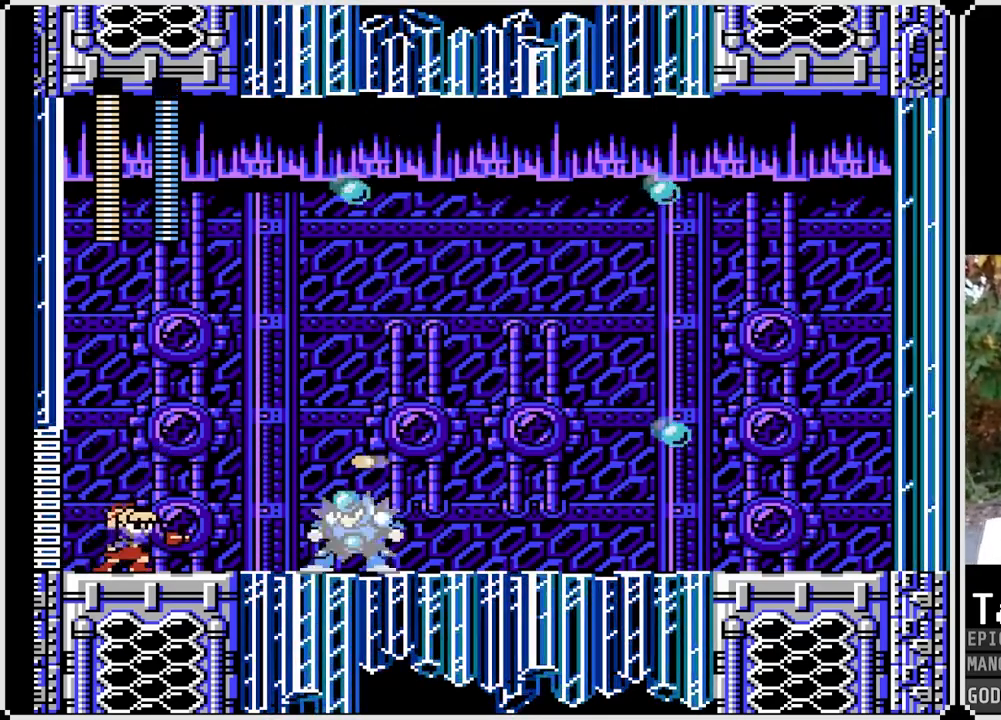
{"buttons": ["CROSS", "SQUARE", "DPAD_DOWN", "DPAD_RIGHT"], "left_stick": "center", "right_stick": "center", "events": [[67, "DPAD_RIGHT", "down"], [317, "DPAD_DOWN", "down"], [417, "CROSS", "down"]]}
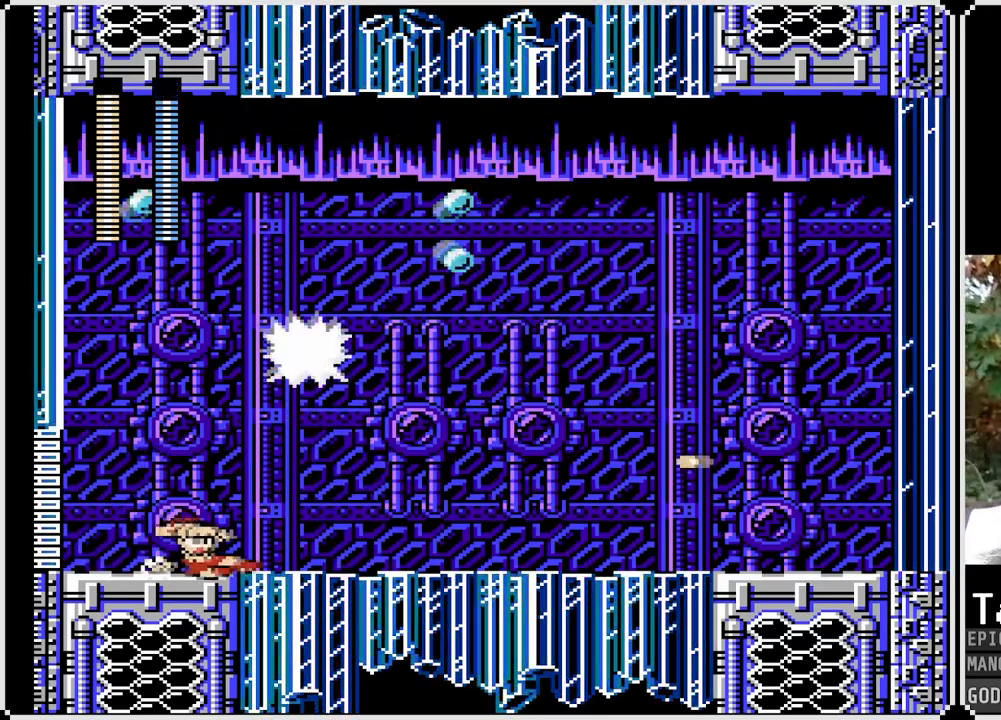
{"buttons": ["SQUARE", "DPAD_RIGHT"], "left_stick": "center", "right_stick": "center", "events": [[250, "CROSS", "up"], [383, "DPAD_DOWN", "up"]]}
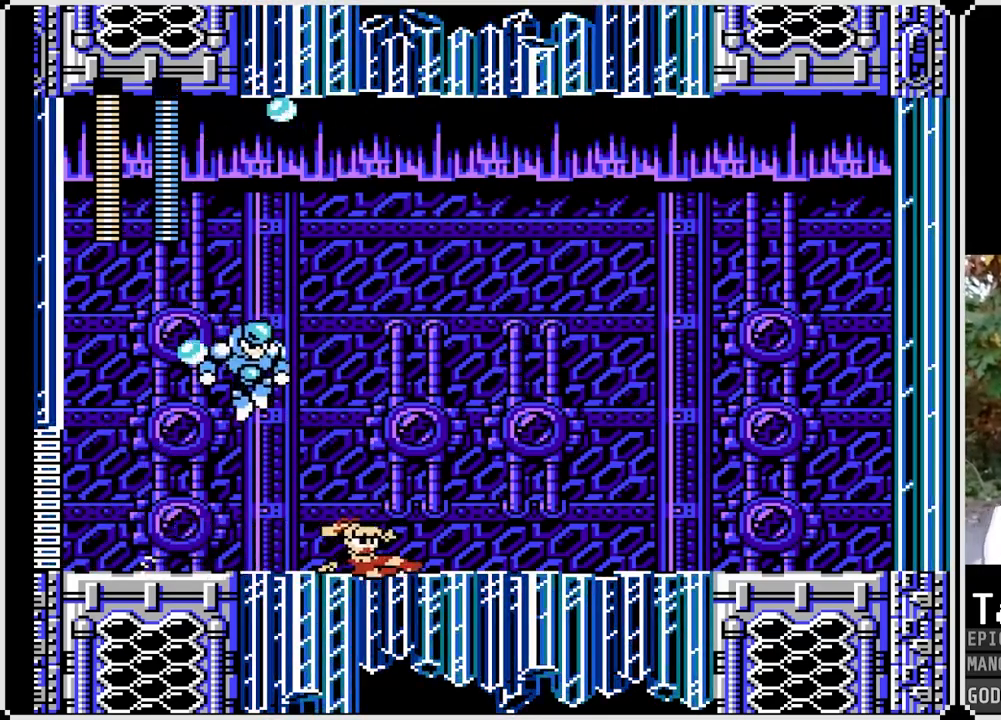
{"buttons": ["CROSS", "SQUARE", "DPAD_RIGHT"], "left_stick": "center", "right_stick": "center", "events": [[483, "CROSS", "down"]]}
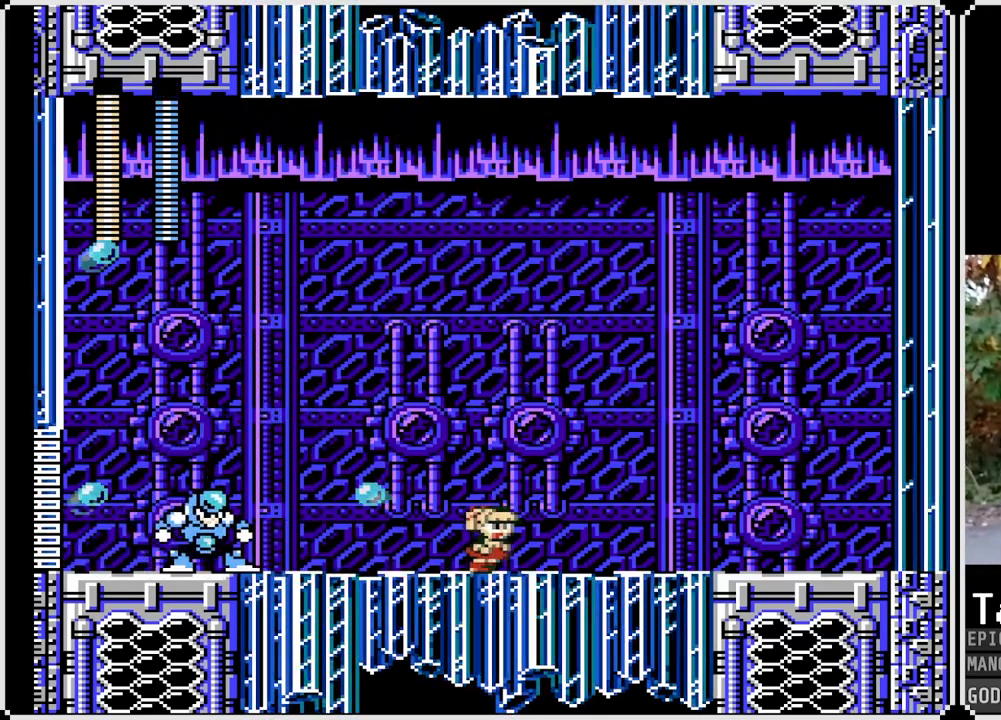
{"buttons": ["SQUARE", "DPAD_RIGHT"], "left_stick": "center", "right_stick": "center", "events": [[233, "DPAD_LEFT", "down"], [233, "DPAD_RIGHT", "up"], [383, "CROSS", "up"], [383, "DPAD_RIGHT", "down"], [400, "DPAD_LEFT", "up"]]}
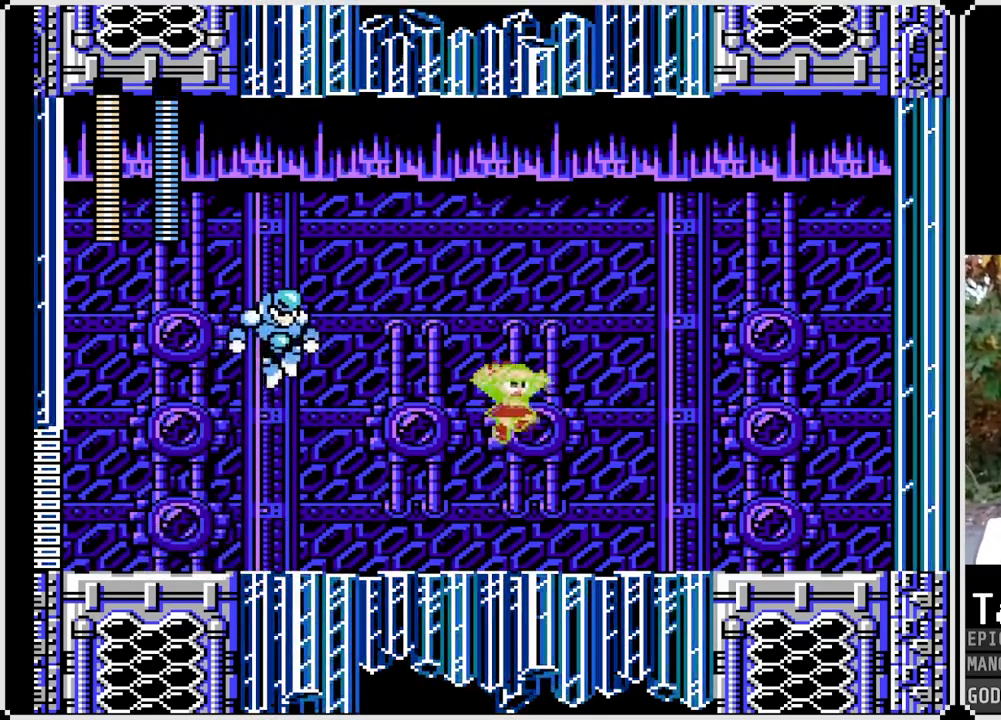
{"buttons": ["CROSS", "SQUARE"], "left_stick": "center", "right_stick": "center", "events": [[267, "DPAD_LEFT", "down"], [267, "DPAD_RIGHT", "up"], [317, "CROSS", "down"], [467, "DPAD_LEFT", "up"]]}
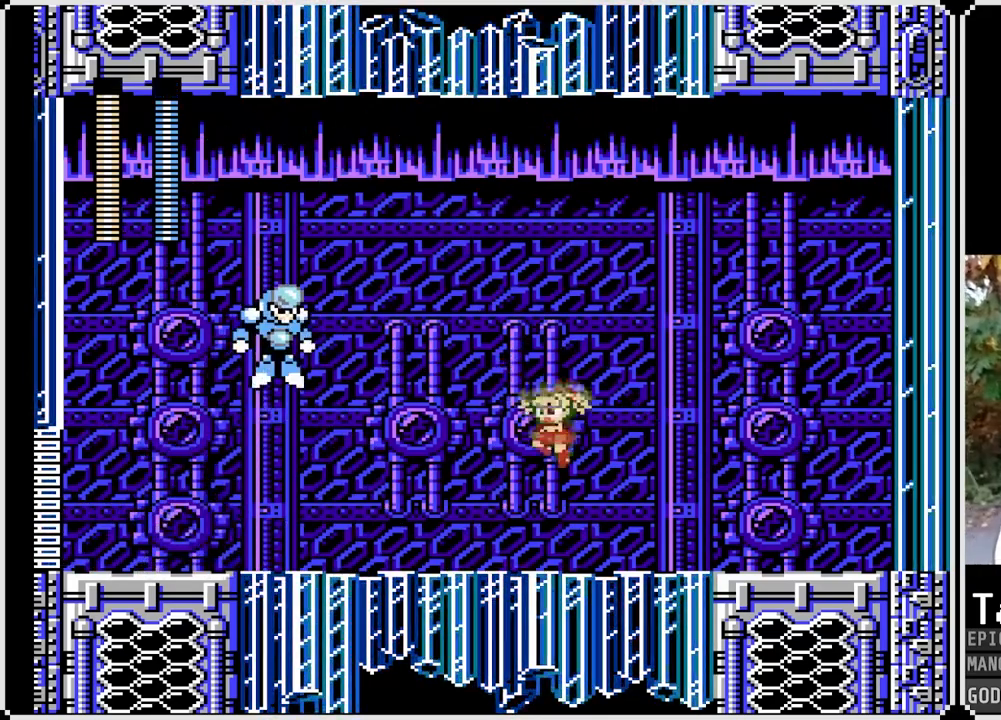
{"buttons": ["SQUARE", "DPAD_RIGHT"], "left_stick": "center", "right_stick": "center", "events": [[83, "SQUARE", "up"], [100, "CROSS", "up"], [133, "DPAD_RIGHT", "down"], [183, "SQUARE", "down"]]}
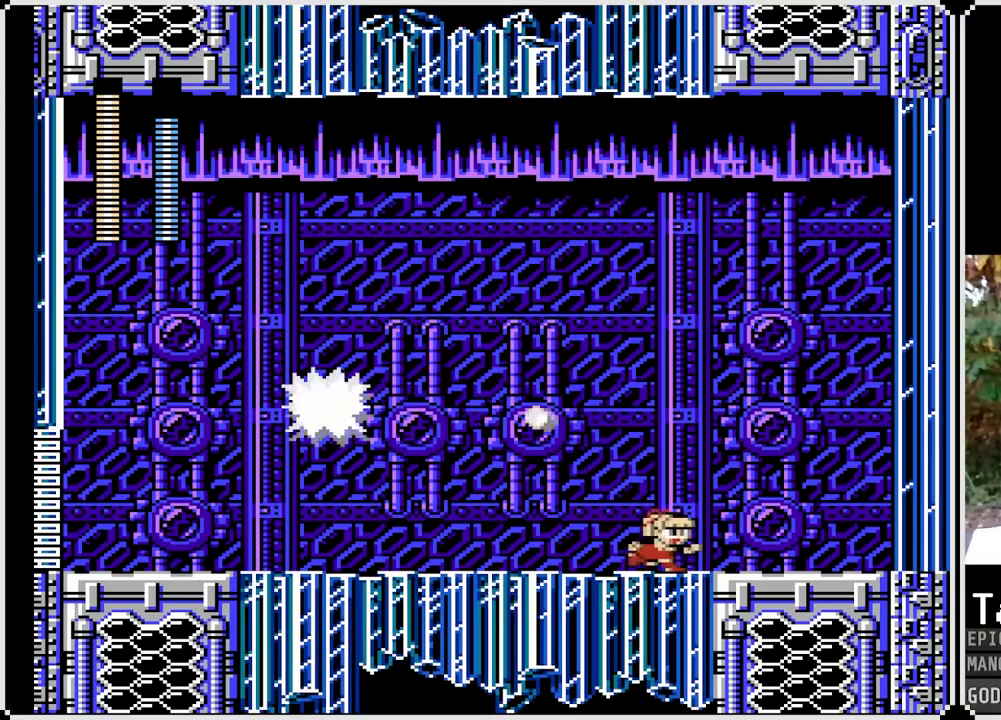
{"buttons": ["SQUARE"], "left_stick": "center", "right_stick": "center", "events": [[83, "CROSS", "down"], [383, "CROSS", "up"], [383, "DPAD_RIGHT", "up"]]}